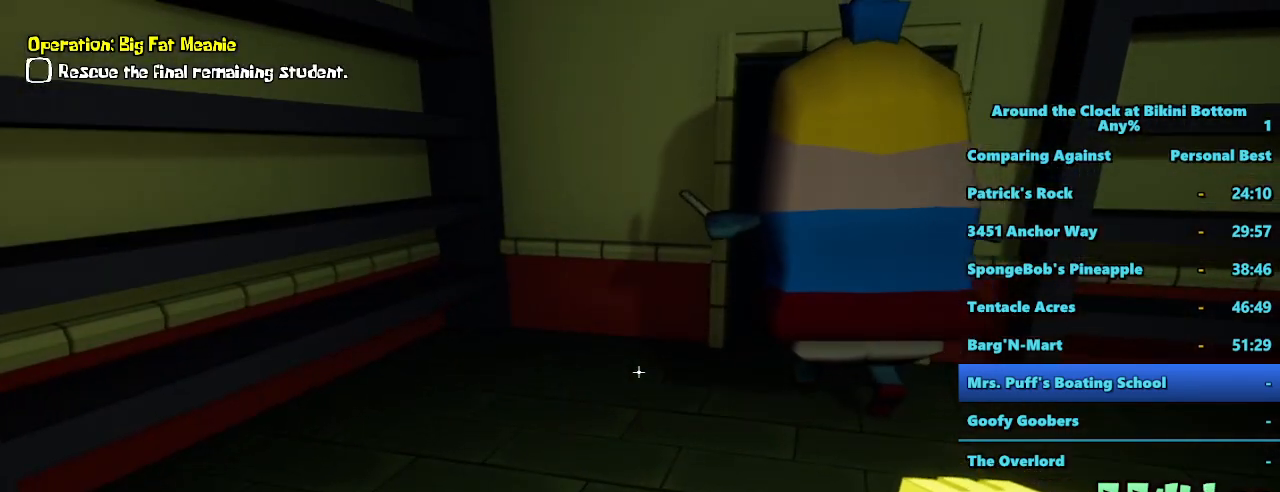
Gameplay with keyboard and mouse; each line is a JSON object with the keys and mouse buttons held at the frame after it. "events" lists presses ("down") and releases ("up") of "1", "2", "3", "4", "5", "a", "alt", "b", "c", "ctrl", "d", "e", "f", "g", "q", "r", "s", "shift", "space", "t", "tab", "tilde", "v", "w", "x", "z", "mouse_left", "mouse_wheel", "mouse_right", "mouse_mb4" and "mouse_mb5" between this image and that frame as [ms after this image, input, new state], when the widget could be followed in between. "mouse_left", "mouse_wheel", "mouse_right", "mouse_mb4", "mouse_mb5" = the "left", "wheel", "right", "mb4", "mb5" buttons of the "mouse" list. No other keys are recorded. "wheel" means that the mouse wheel is clicked or scrolled. Mouse movement is not recorded.
{"keys": [], "mouse": [], "events": []}
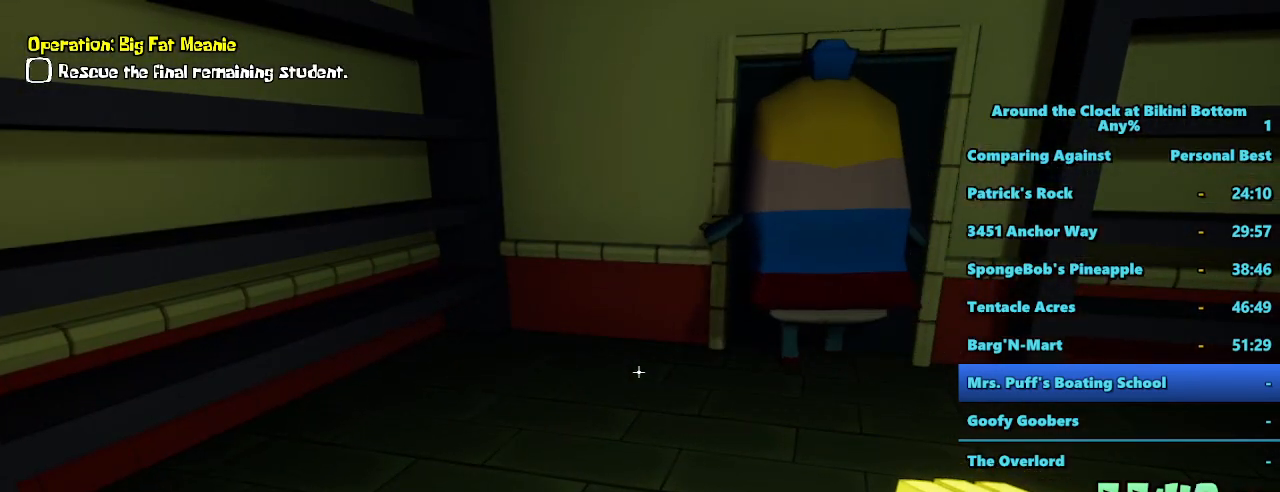
{"keys": ["d", "w"], "mouse": [], "events": [[67, "w", "down"], [300, "d", "down"]]}
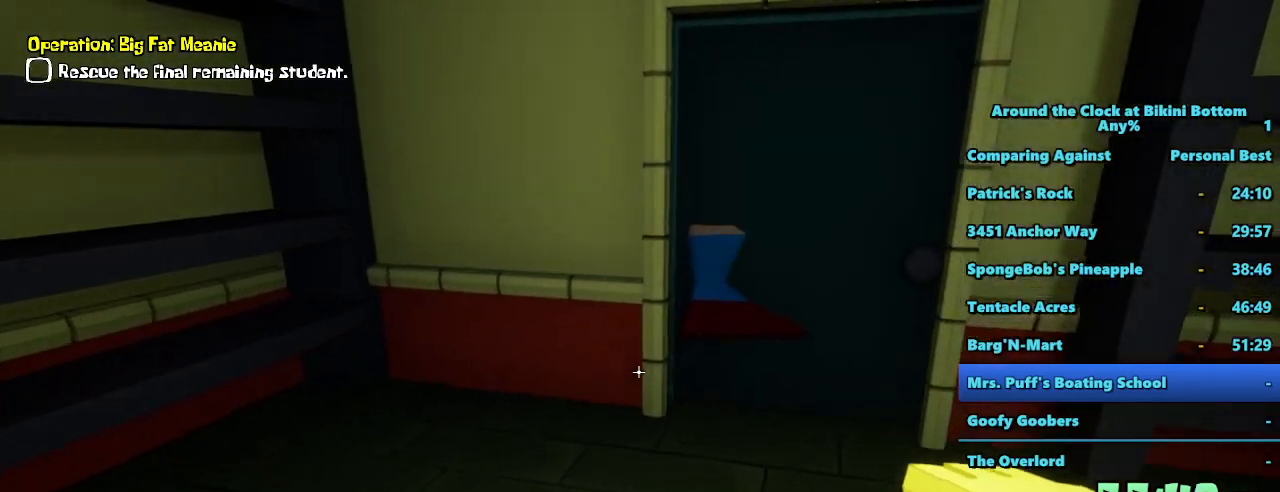
{"keys": ["w"], "mouse": [], "events": [[367, "d", "up"]]}
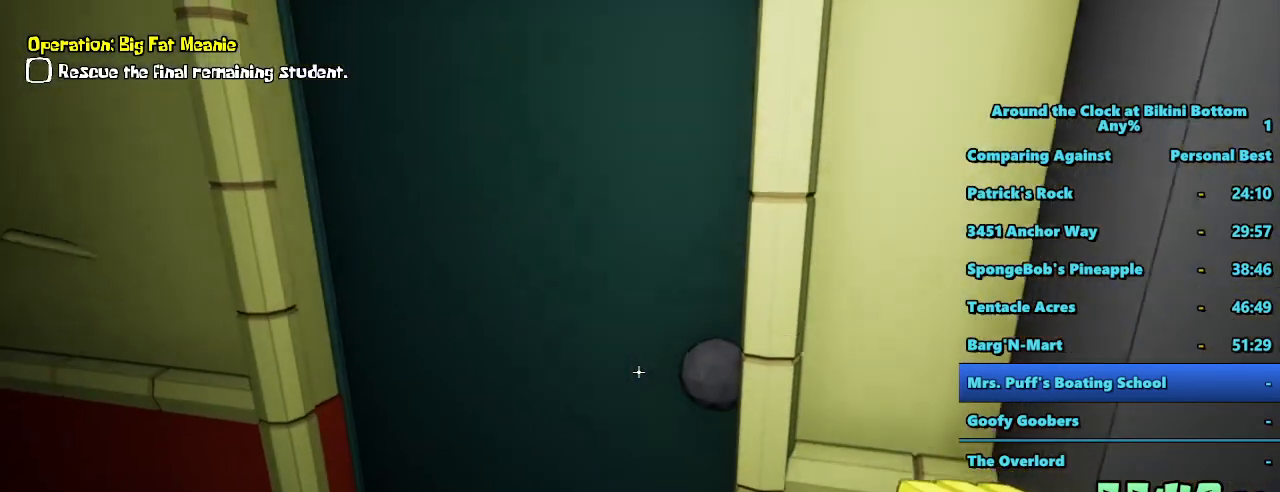
{"keys": [], "mouse": [], "events": [[17, "w", "up"], [250, "e", "down"], [384, "e", "up"]]}
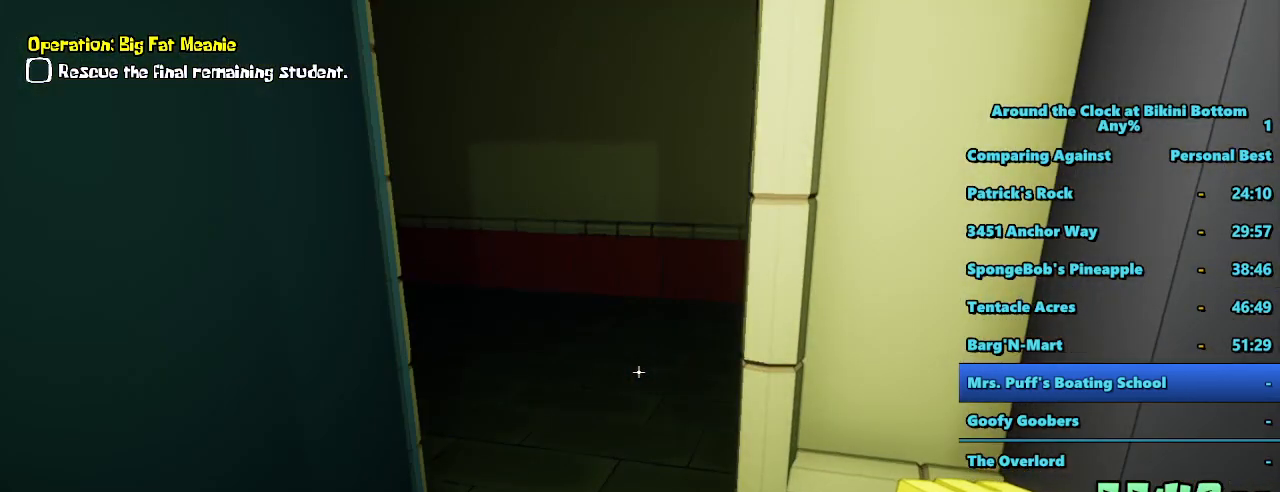
{"keys": ["d", "w"], "mouse": [], "events": [[217, "w", "down"], [500, "d", "down"]]}
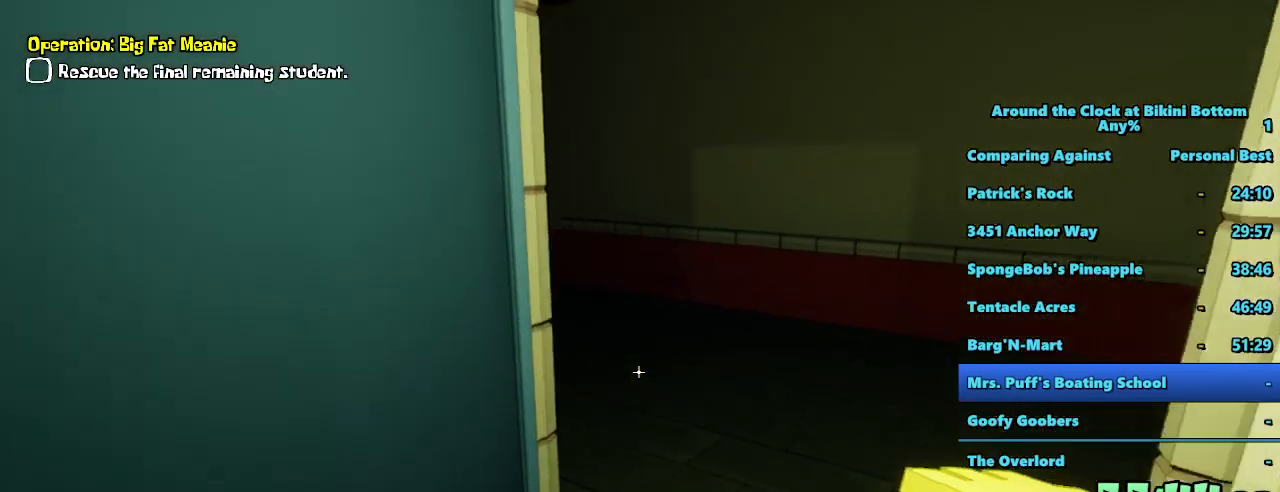
{"keys": ["d", "w"], "mouse": [], "events": []}
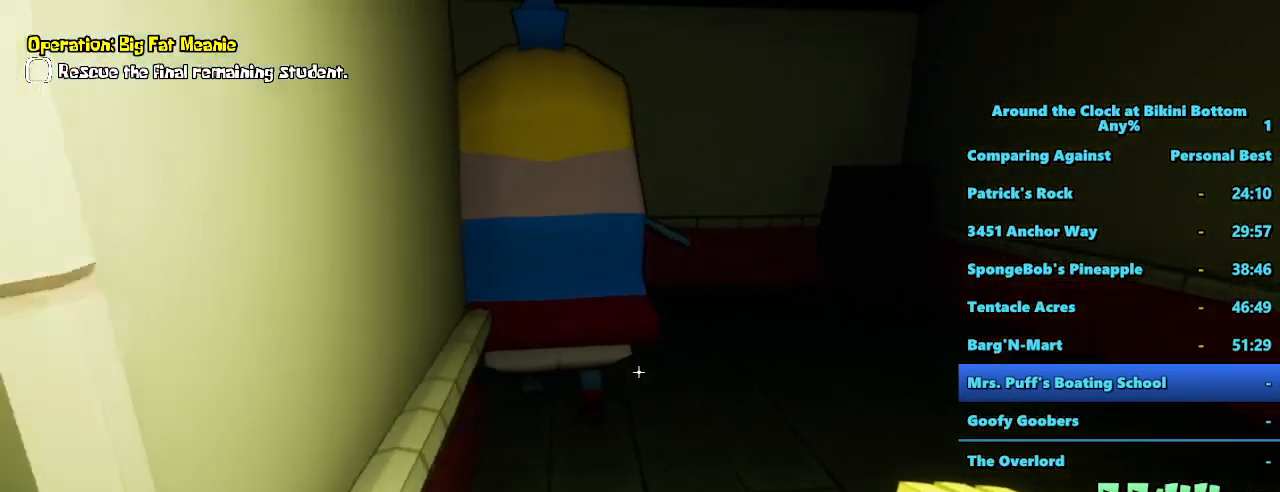
{"keys": [], "mouse": [], "events": [[117, "d", "up"], [117, "w", "up"]]}
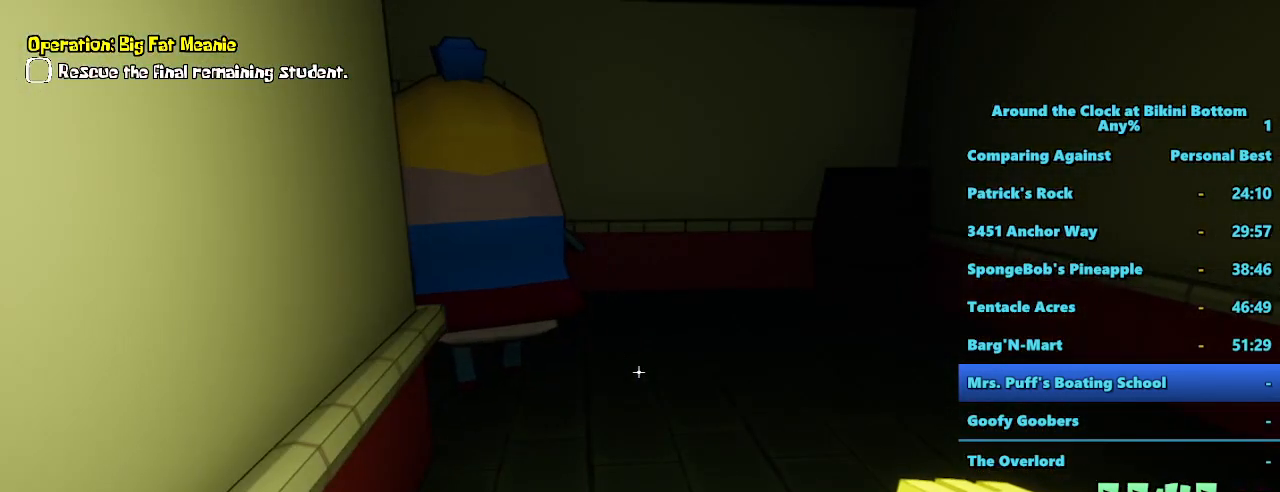
{"keys": ["w"], "mouse": [], "events": [[367, "w", "down"]]}
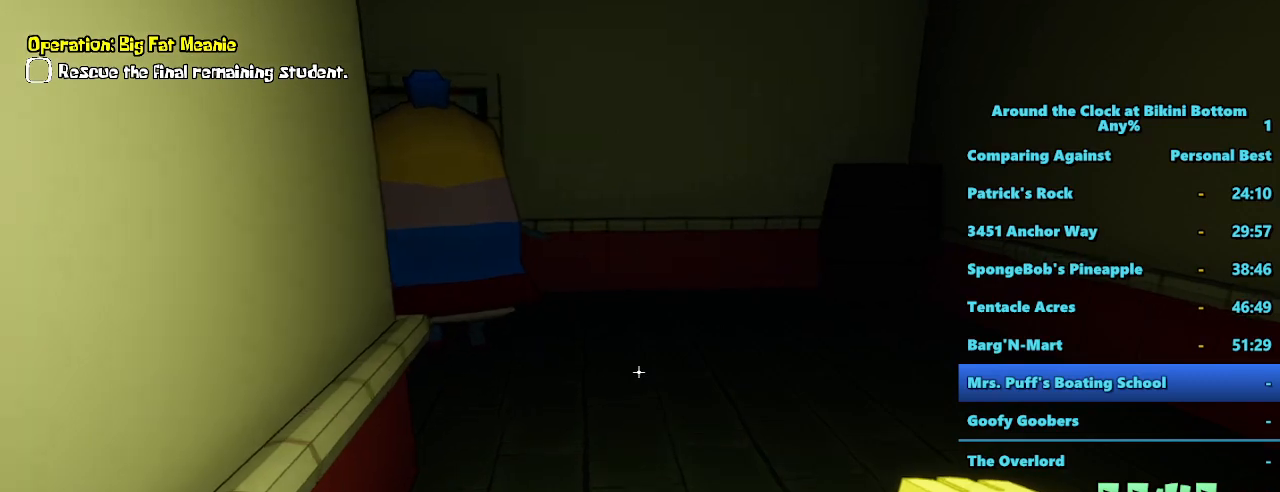
{"keys": ["d", "w"], "mouse": [], "events": [[50, "d", "down"]]}
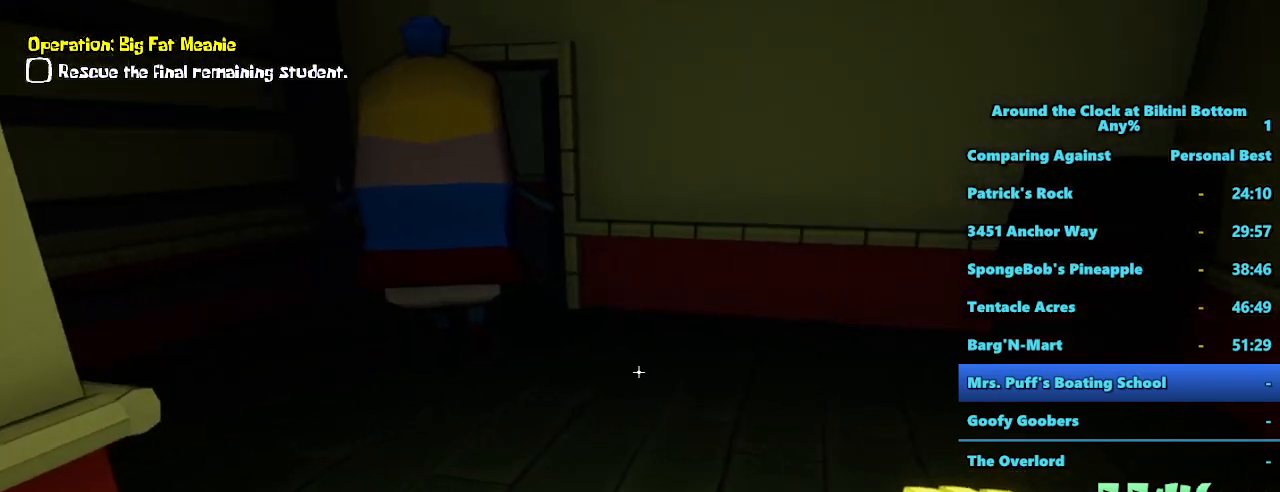
{"keys": ["w"], "mouse": [], "events": [[484, "d", "up"]]}
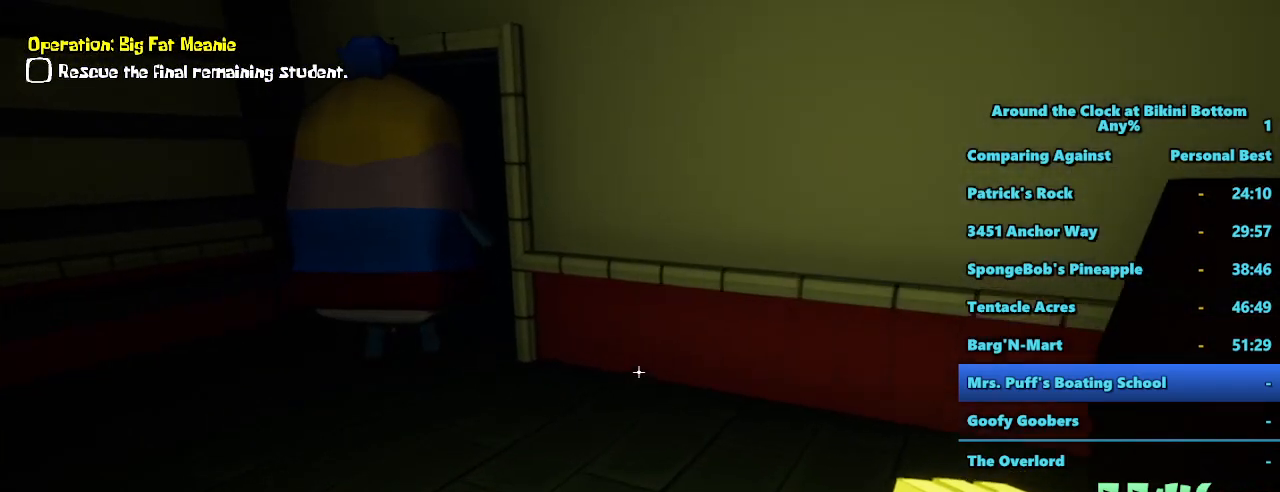
{"keys": [], "mouse": [], "events": [[217, "w", "up"]]}
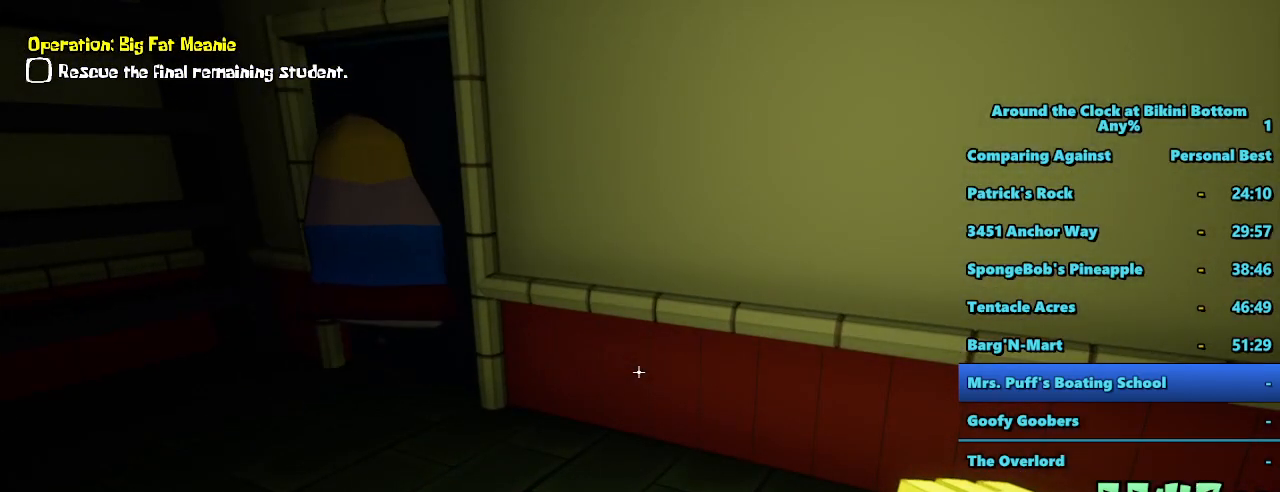
{"keys": ["w"], "mouse": [], "events": [[234, "w", "down"]]}
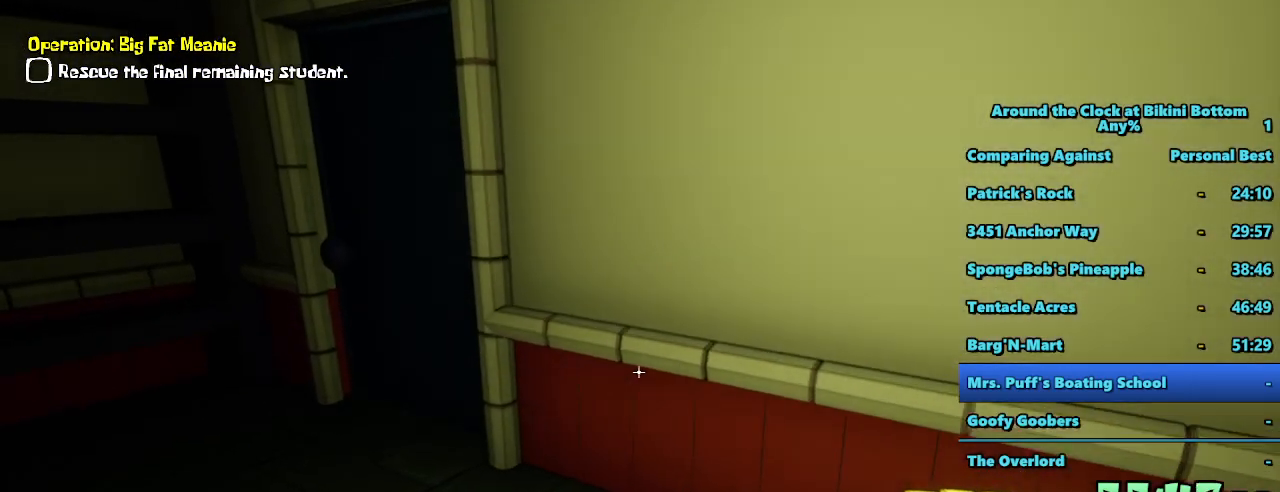
{"keys": ["a", "w"], "mouse": [], "events": [[384, "a", "down"]]}
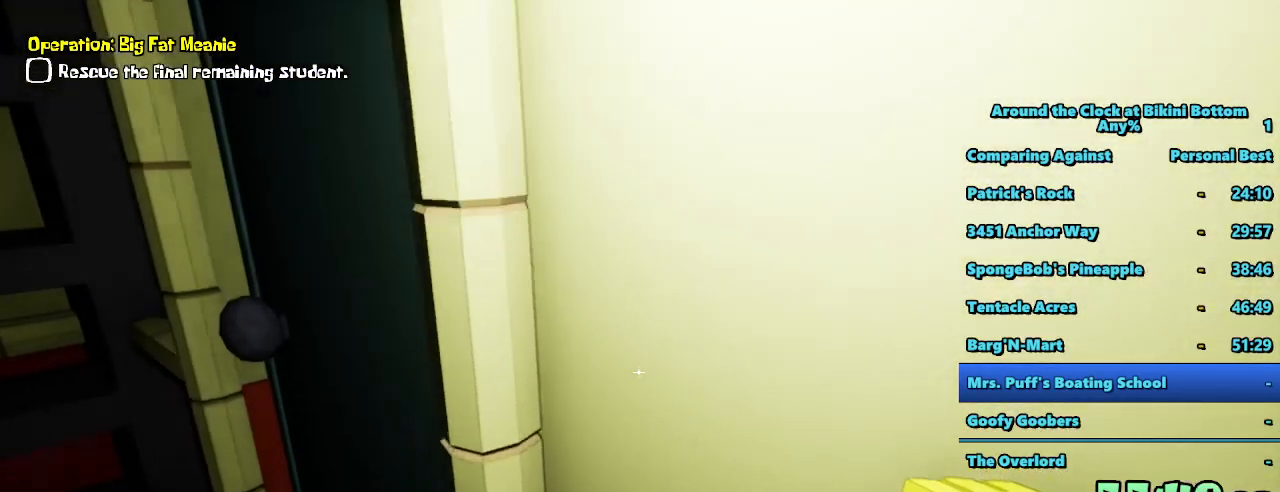
{"keys": [], "mouse": [], "events": [[84, "a", "up"], [84, "w", "up"], [267, "e", "down"], [350, "e", "up"]]}
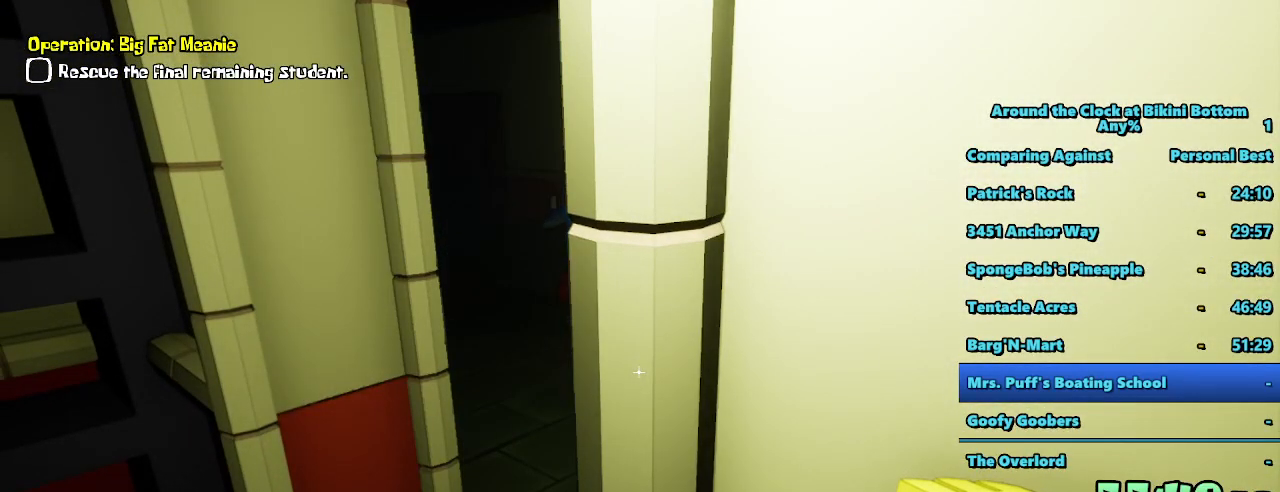
{"keys": ["w"], "mouse": [], "events": [[234, "a", "down"], [334, "w", "down"], [500, "a", "up"]]}
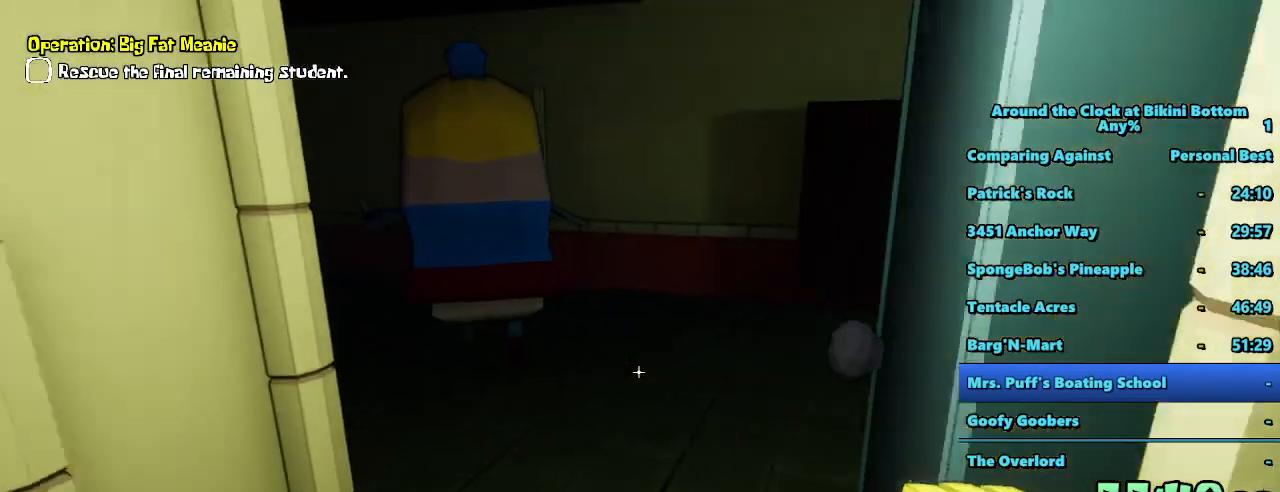
{"keys": ["shift", "w"], "mouse": [], "events": [[50, "w", "up"], [334, "shift", "down"], [334, "w", "down"]]}
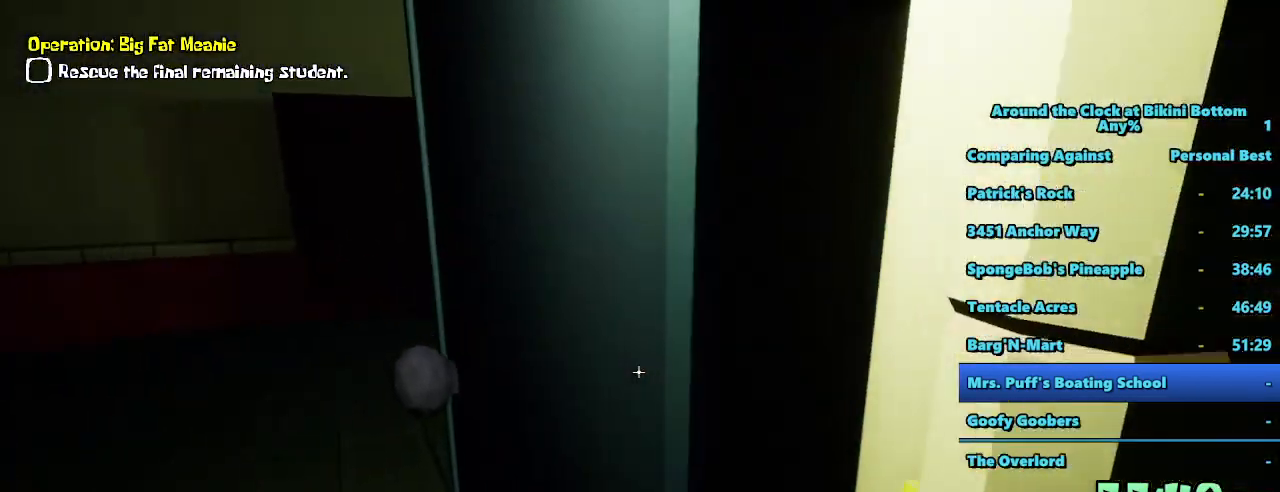
{"keys": ["shift", "w"], "mouse": [], "events": []}
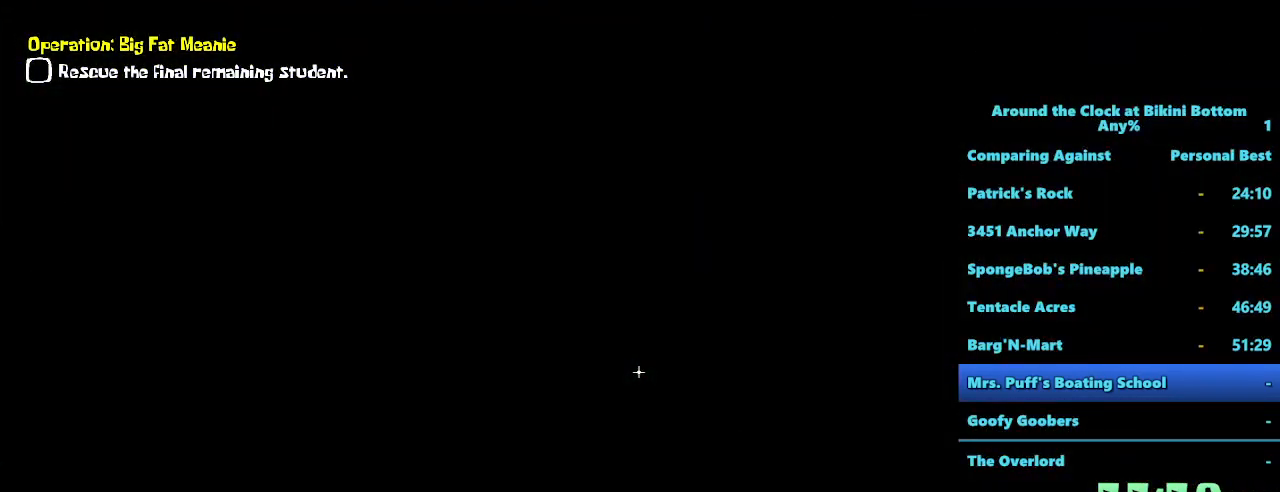
{"keys": ["shift", "w"], "mouse": [], "events": []}
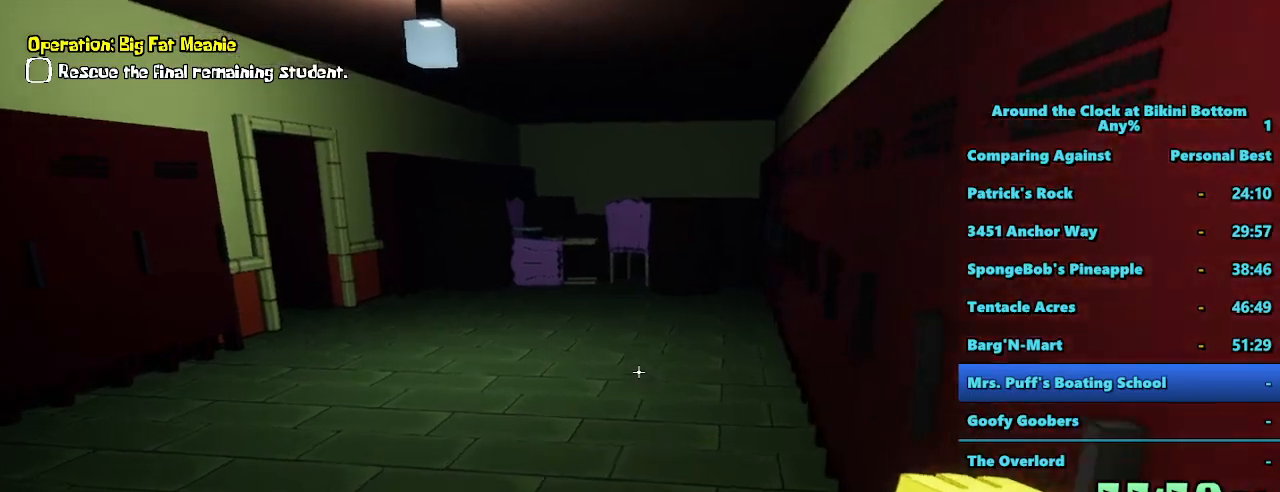
{"keys": ["shift", "w"], "mouse": [], "events": [[384, "d", "down"], [484, "d", "up"]]}
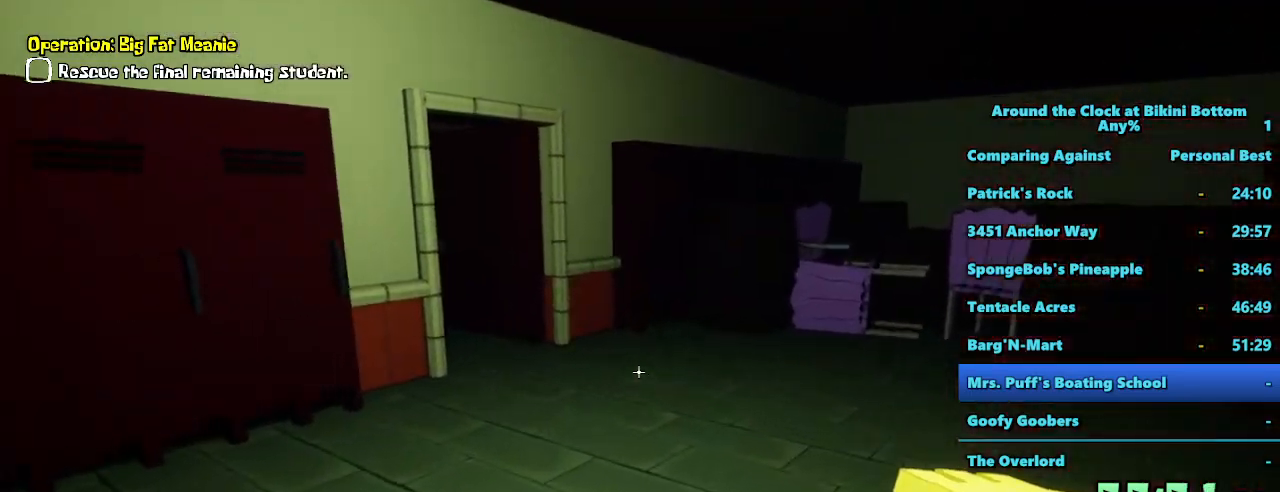
{"keys": ["shift", "w"], "mouse": [], "events": []}
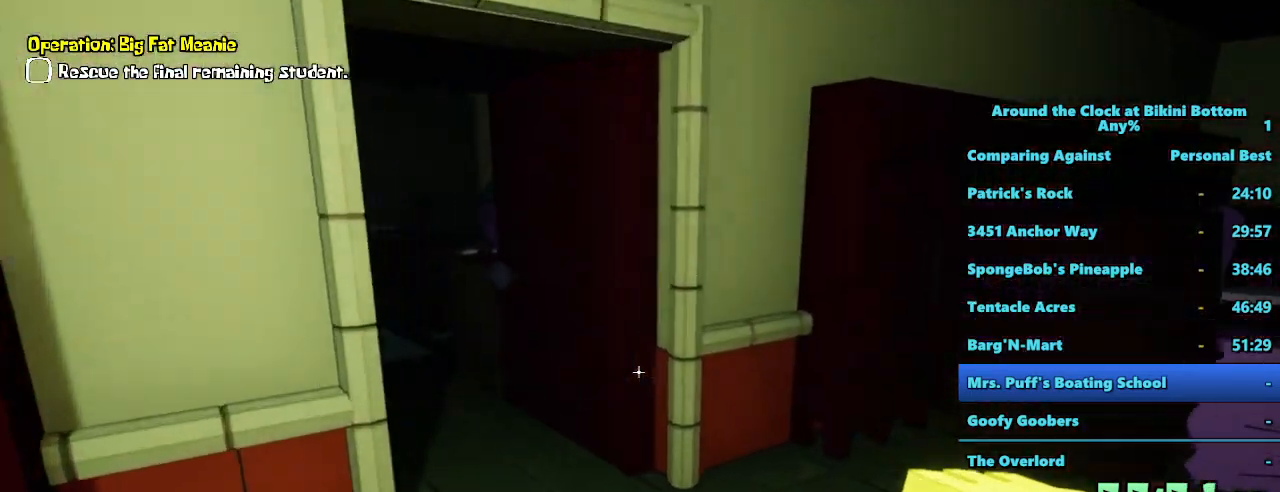
{"keys": ["a", "shift", "w"], "mouse": [], "events": [[417, "a", "down"]]}
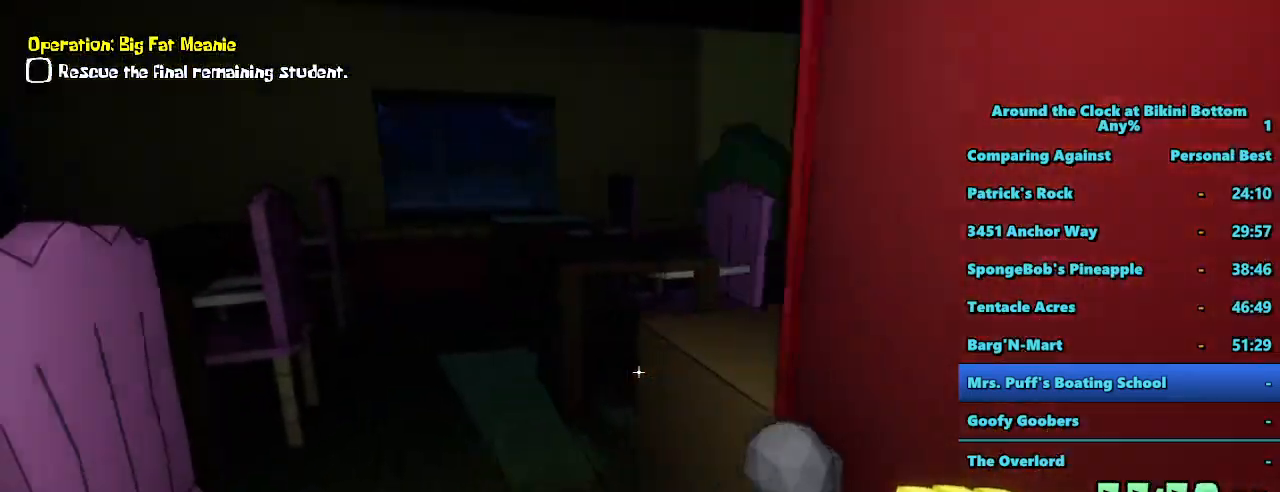
{"keys": ["d", "shift", "w"], "mouse": [], "events": [[117, "a", "up"], [484, "d", "down"]]}
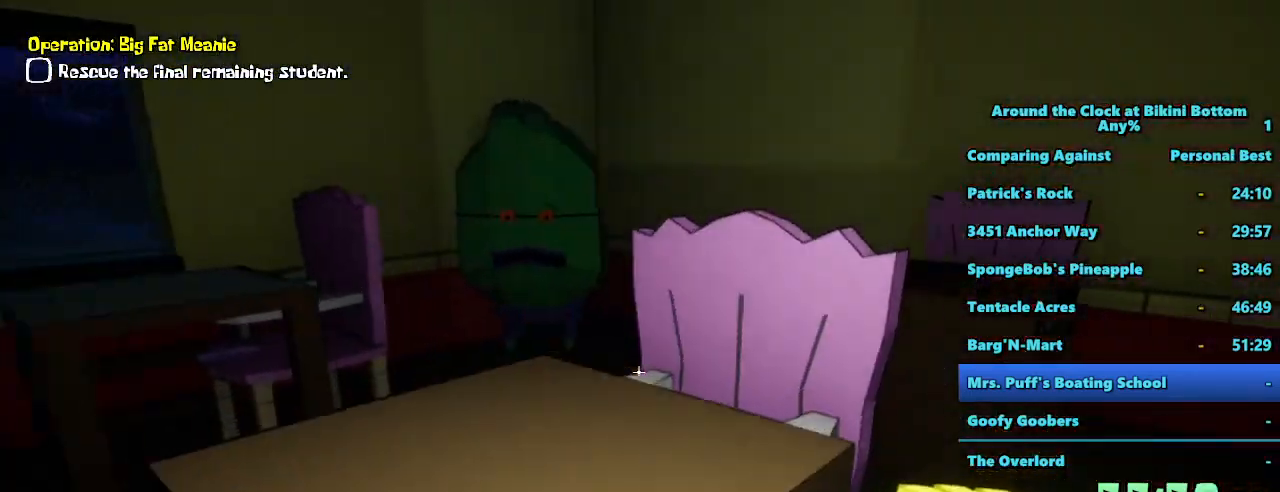
{"keys": ["shift", "w"], "mouse": [], "events": [[217, "d", "up"]]}
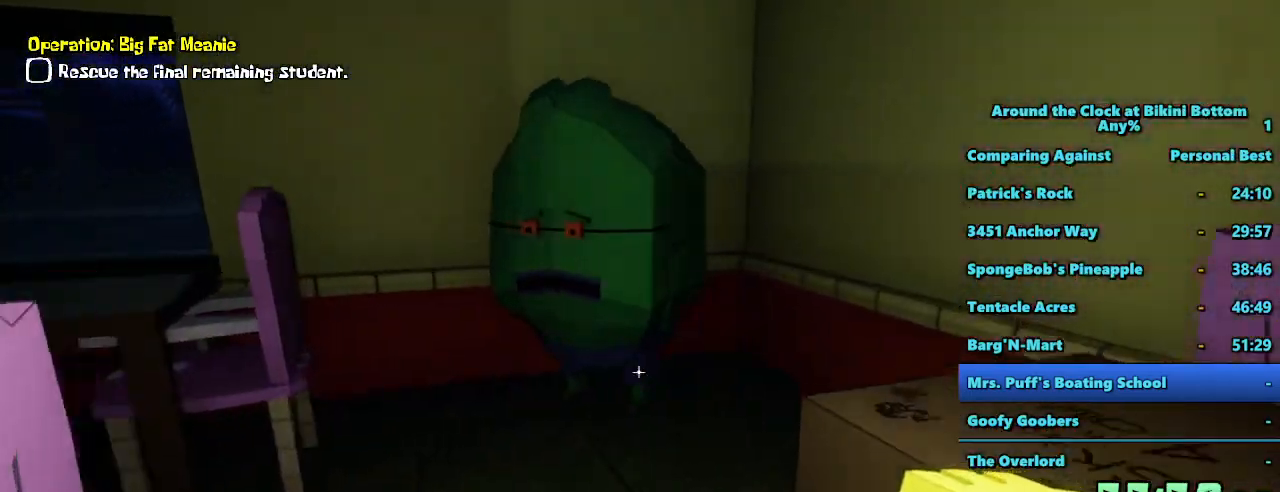
{"keys": ["e", "shift", "w"], "mouse": [], "events": [[467, "e", "down"]]}
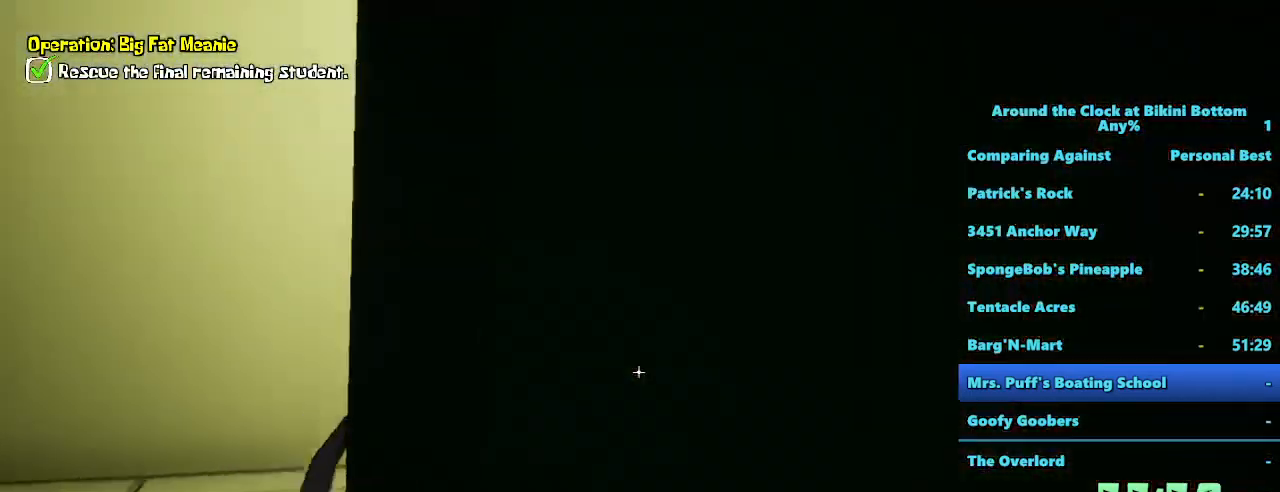
{"keys": ["shift", "w"], "mouse": [], "events": [[67, "a", "down"], [67, "e", "up"], [334, "a", "up"]]}
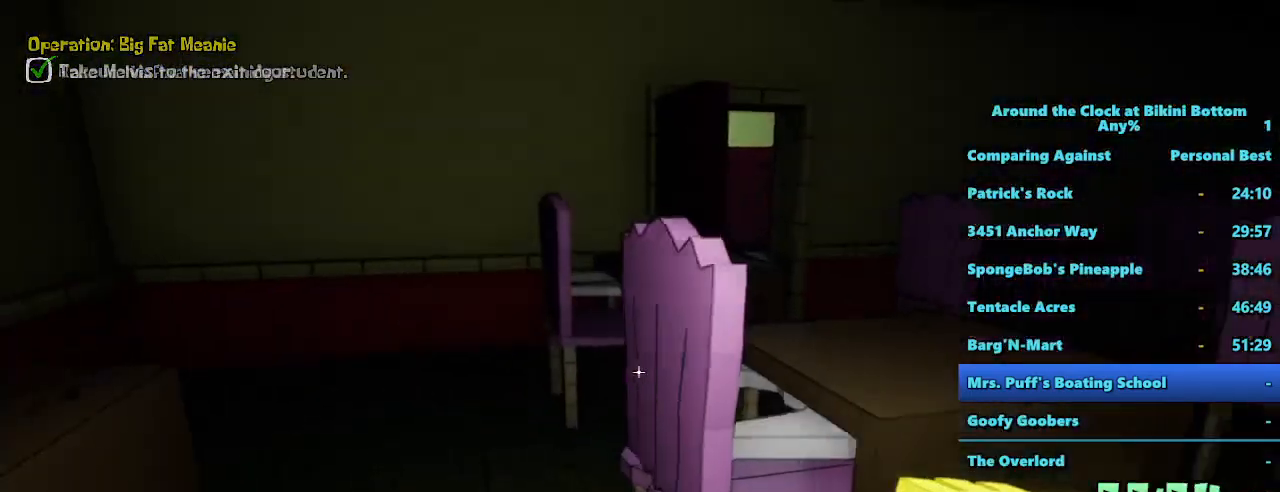
{"keys": ["d", "shift", "w"], "mouse": [], "events": [[84, "a", "down"], [317, "a", "up"], [500, "d", "down"]]}
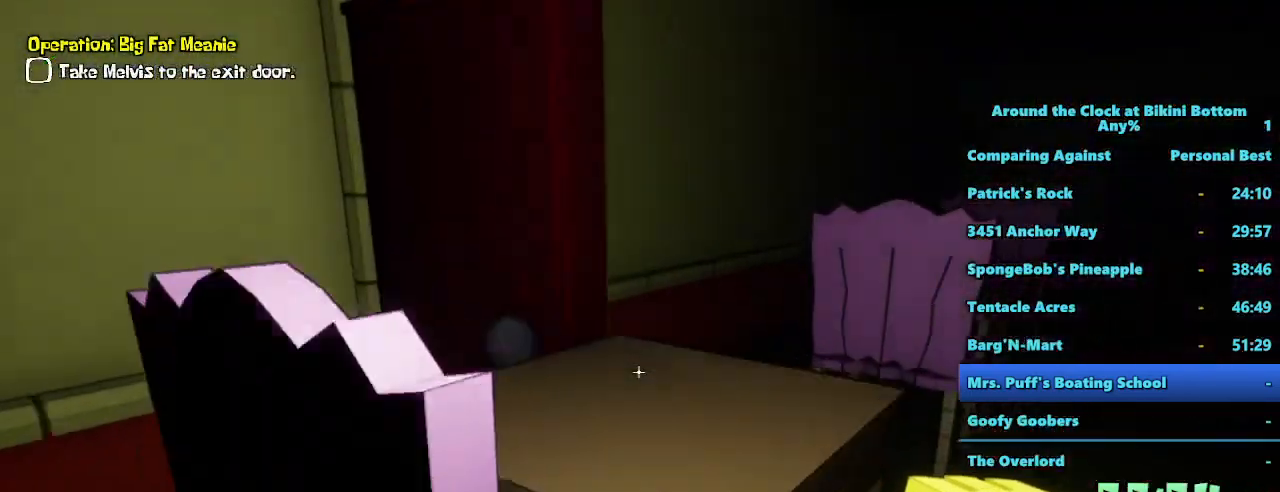
{"keys": ["w"], "mouse": [], "events": [[284, "d", "up"], [384, "shift", "up"]]}
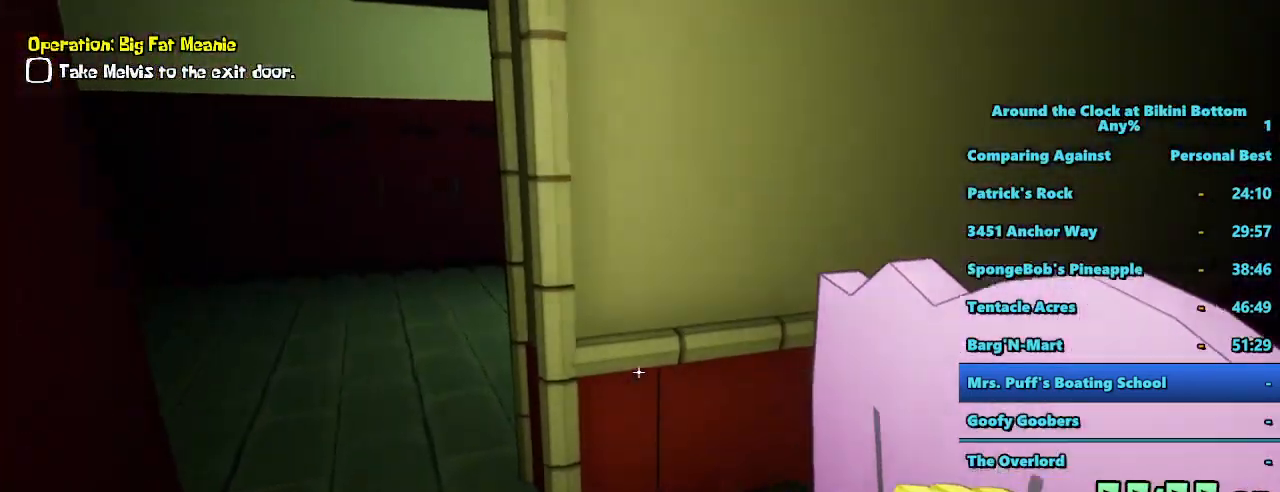
{"keys": ["a", "w"], "mouse": [], "events": [[250, "a", "down"]]}
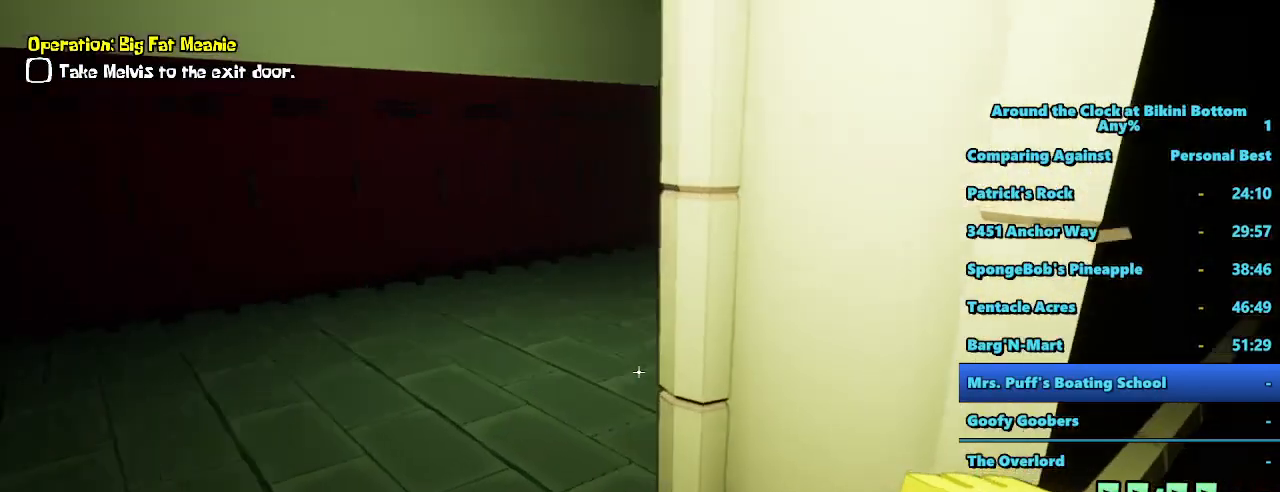
{"keys": ["a"], "mouse": [], "events": [[34, "a", "up"], [34, "w", "up"], [500, "a", "down"]]}
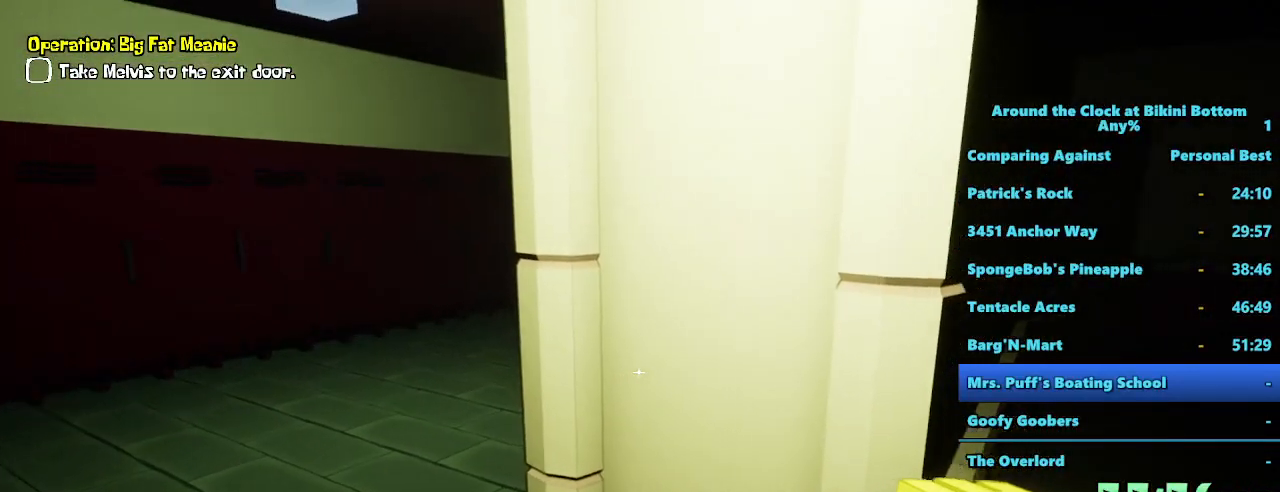
{"keys": [], "mouse": [], "events": [[100, "w", "down"], [234, "w", "up"], [317, "a", "up"]]}